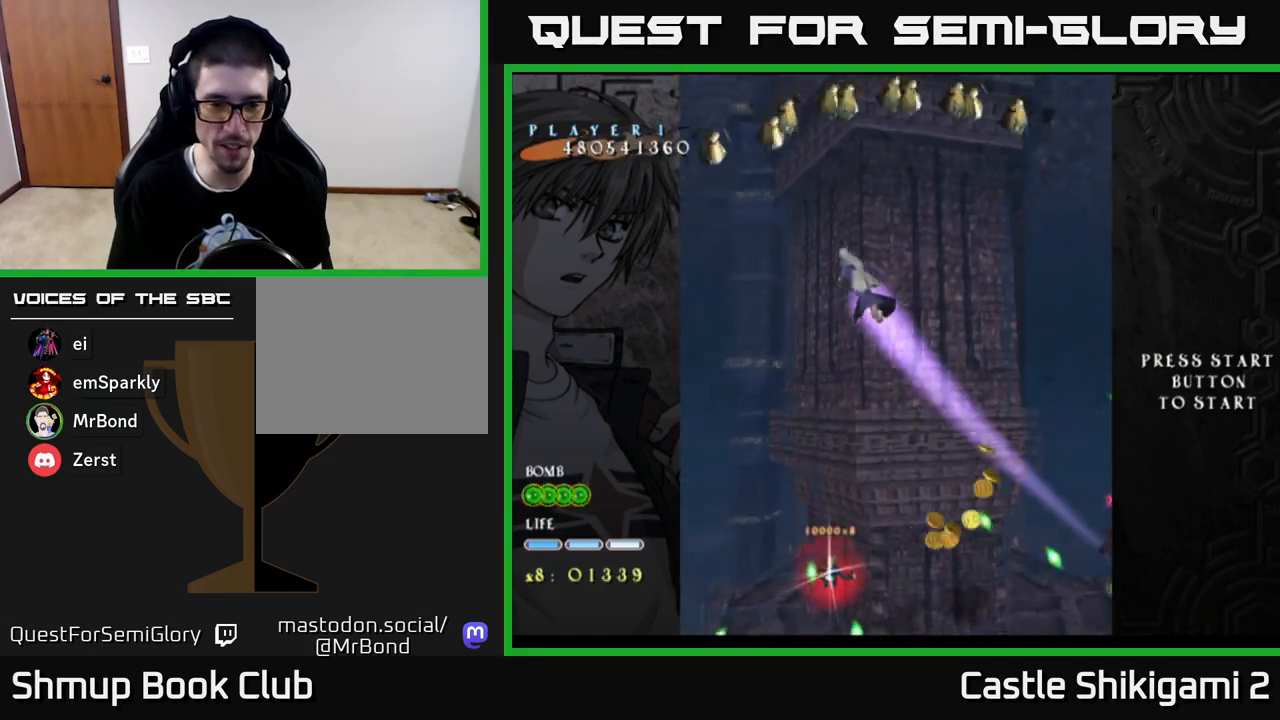
Gameplay with a controller (Xbox layout); each line is a JSON object with the inputs held at the frame after it. "events" lists button and stick changes between this image and that frame as [ms after this image, input, new state], when the widget could be followed in between.
{"buttons": ["X", "DPAD_UP", "DPAD_RIGHT"], "left_stick": "center", "right_stick": "center", "events": [[183, "DPAD_DOWN", "up"], [233, "DPAD_UP", "down"], [433, "DPAD_RIGHT", "down"]]}
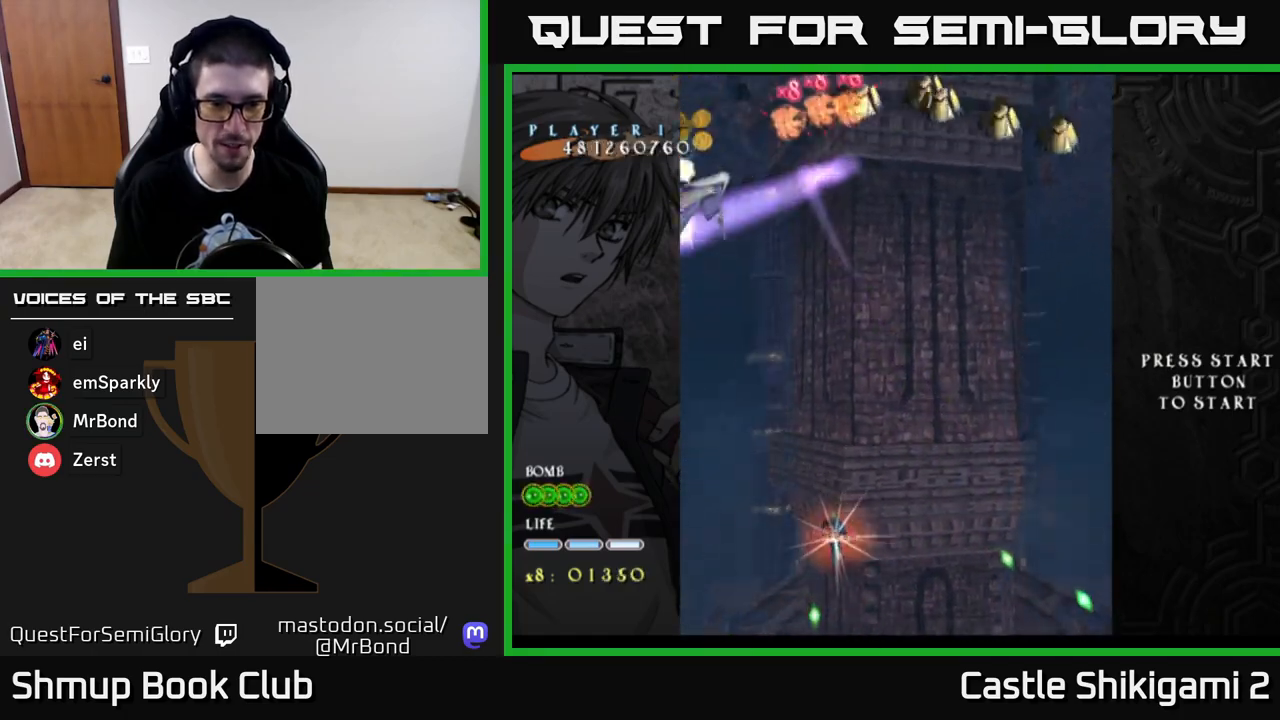
{"buttons": ["X", "DPAD_UP", "DPAD_RIGHT"], "left_stick": "center", "right_stick": "center", "events": [[133, "DPAD_RIGHT", "up"], [483, "DPAD_RIGHT", "down"]]}
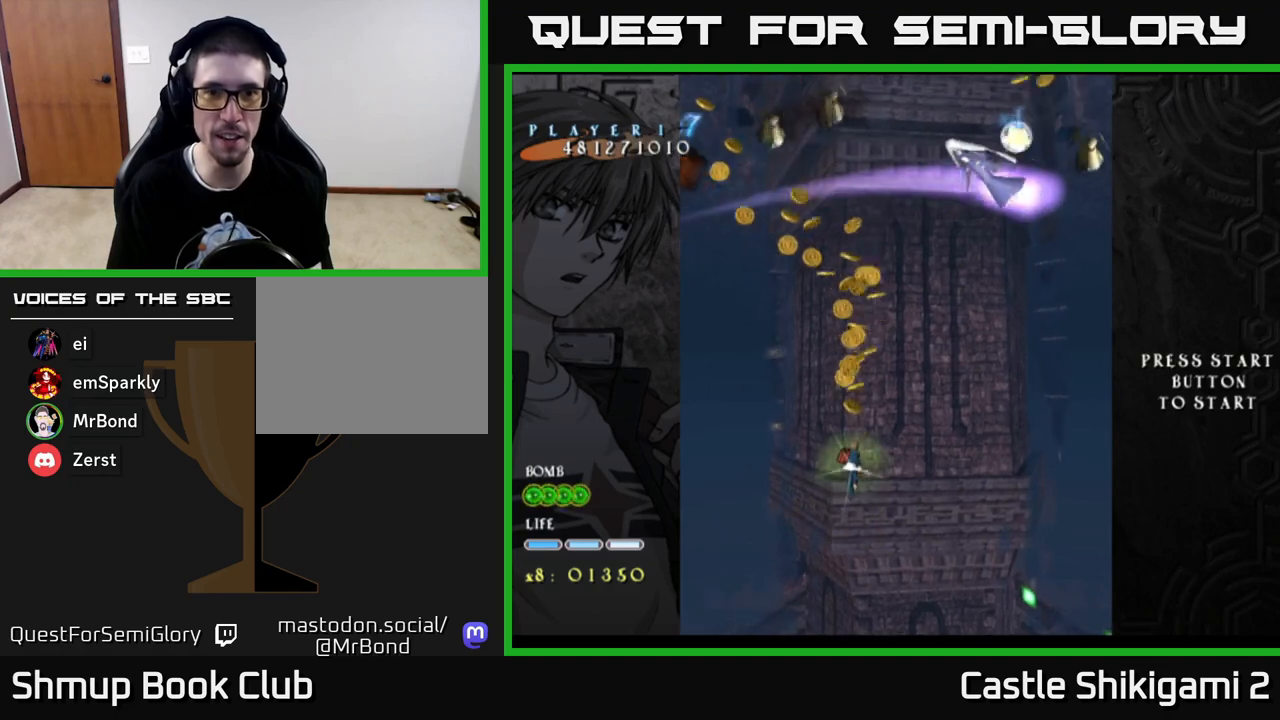
{"buttons": ["X", "DPAD_UP"], "left_stick": "center", "right_stick": "center", "events": [[150, "DPAD_RIGHT", "up"], [300, "DPAD_LEFT", "down"], [483, "DPAD_LEFT", "up"]]}
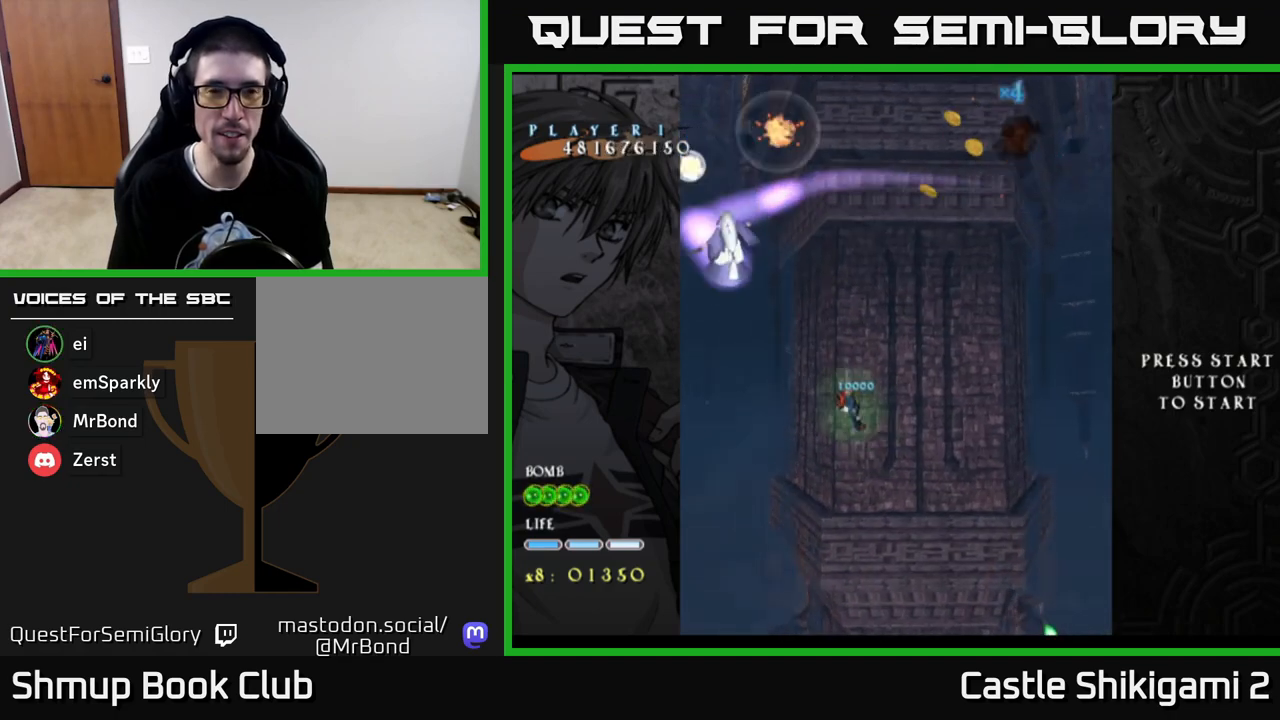
{"buttons": ["X", "DPAD_UP"], "left_stick": "center", "right_stick": "center", "events": [[250, "DPAD_RIGHT", "down"], [400, "DPAD_RIGHT", "up"]]}
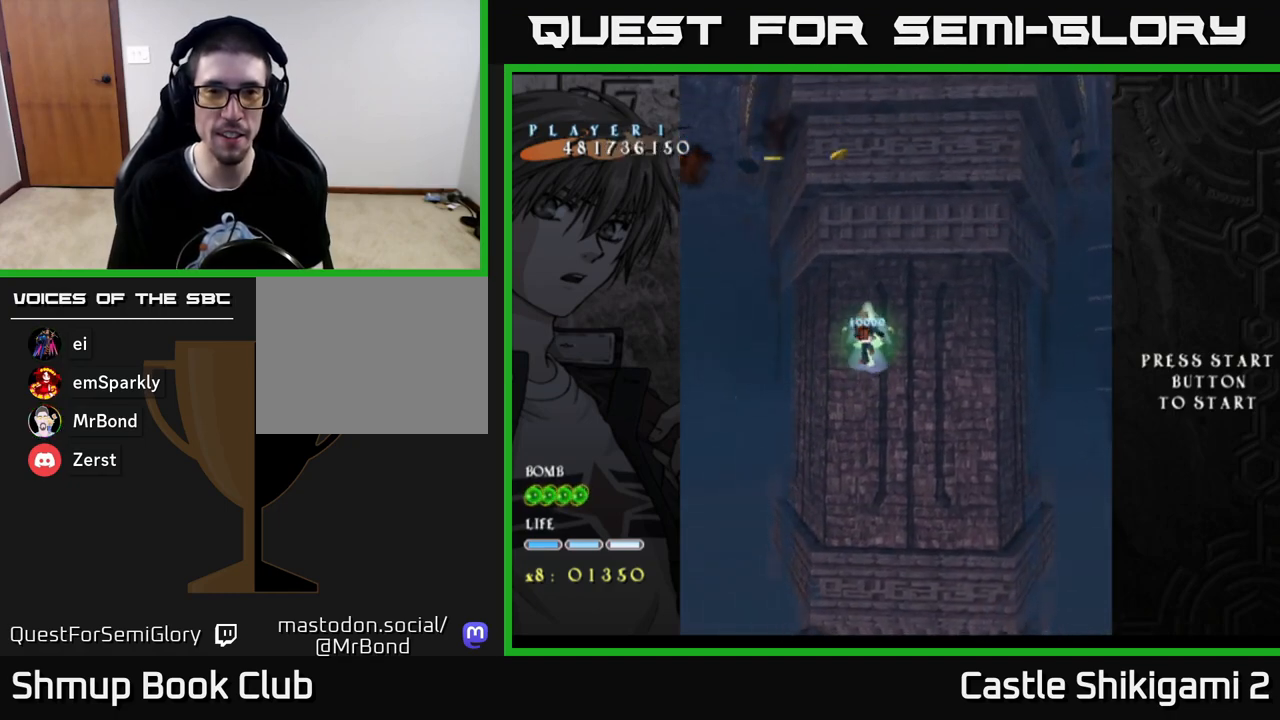
{"buttons": ["X", "DPAD_DOWN", "DPAD_RIGHT"], "left_stick": "center", "right_stick": "center", "events": [[117, "DPAD_UP", "up"], [183, "DPAD_RIGHT", "down"], [250, "DPAD_RIGHT", "up"], [283, "DPAD_UP", "down"], [350, "DPAD_LEFT", "down"], [417, "DPAD_UP", "up"], [450, "DPAD_LEFT", "up"], [483, "DPAD_DOWN", "down"], [500, "DPAD_RIGHT", "down"]]}
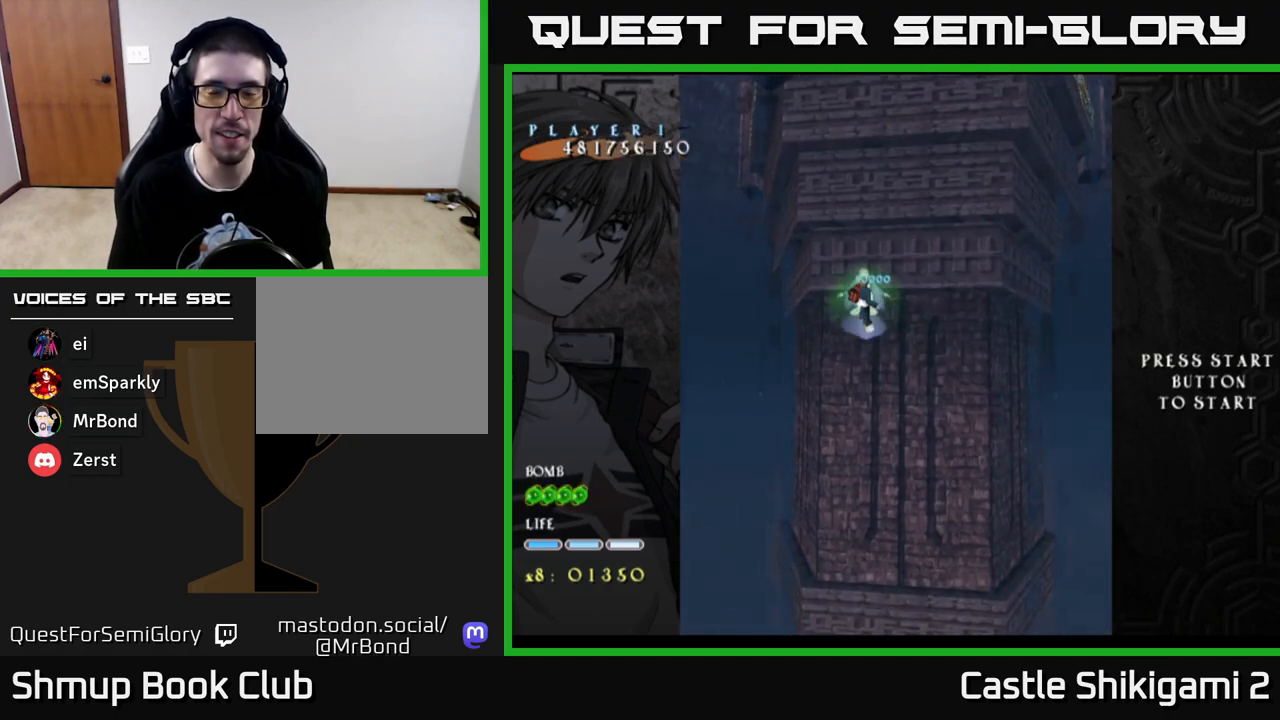
{"buttons": ["X", "DPAD_UP", "DPAD_LEFT"], "left_stick": "center", "right_stick": "center", "events": [[200, "DPAD_RIGHT", "up"], [367, "DPAD_DOWN", "up"], [417, "DPAD_LEFT", "down"], [467, "DPAD_UP", "down"]]}
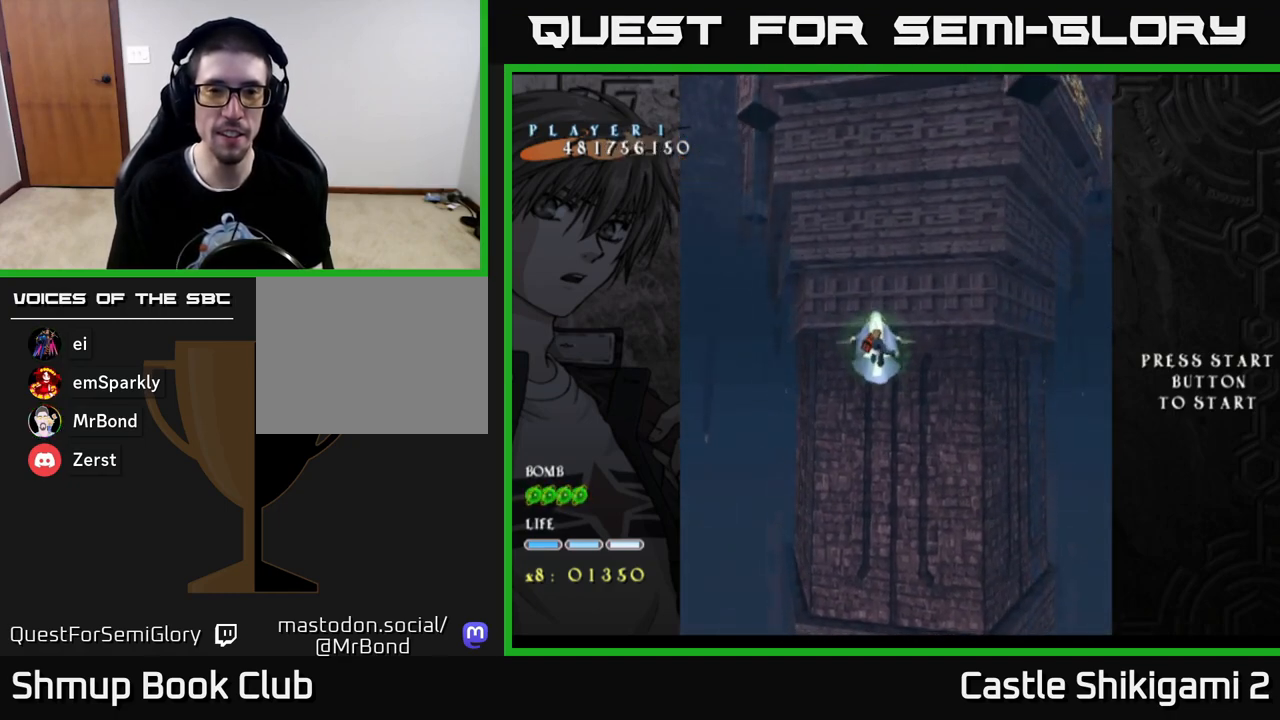
{"buttons": ["X", "DPAD_UP"], "left_stick": "center", "right_stick": "center", "events": [[33, "DPAD_LEFT", "up"], [100, "DPAD_UP", "up"], [300, "DPAD_RIGHT", "down"], [400, "DPAD_UP", "down"], [417, "DPAD_RIGHT", "up"]]}
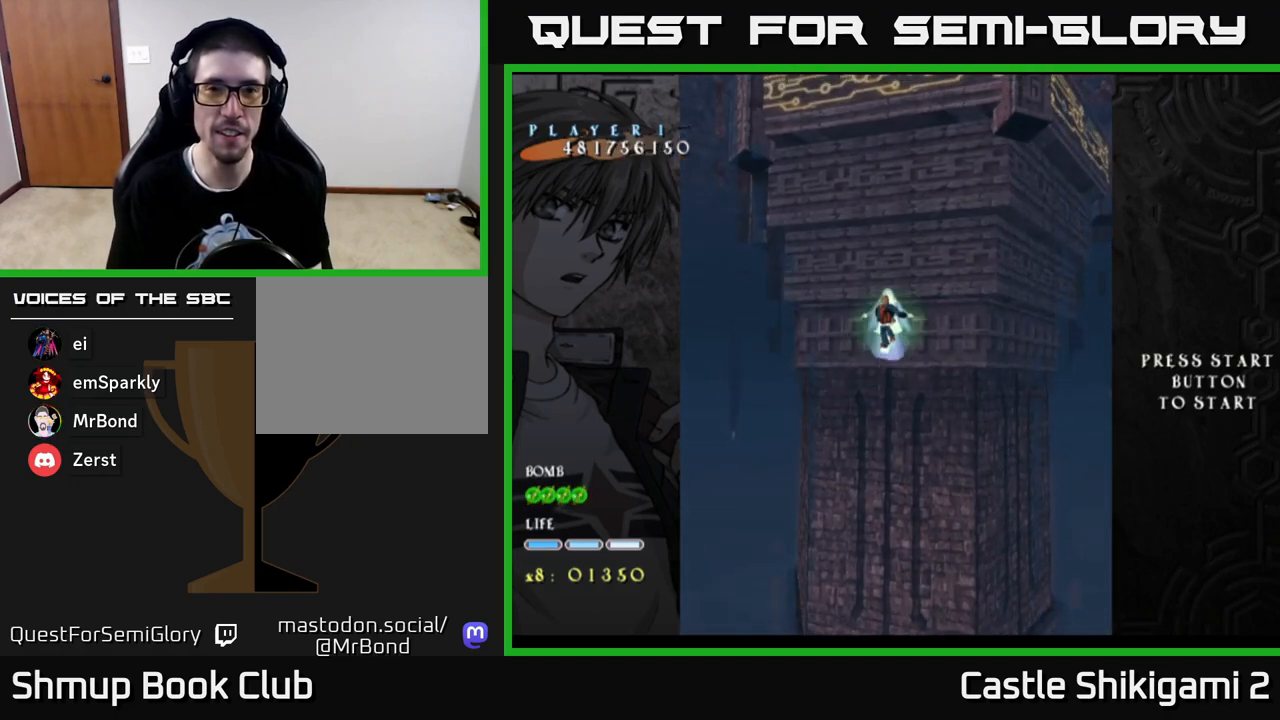
{"buttons": ["X", "DPAD_RIGHT"], "left_stick": "center", "right_stick": "center", "events": [[150, "DPAD_UP", "up"], [433, "DPAD_RIGHT", "down"]]}
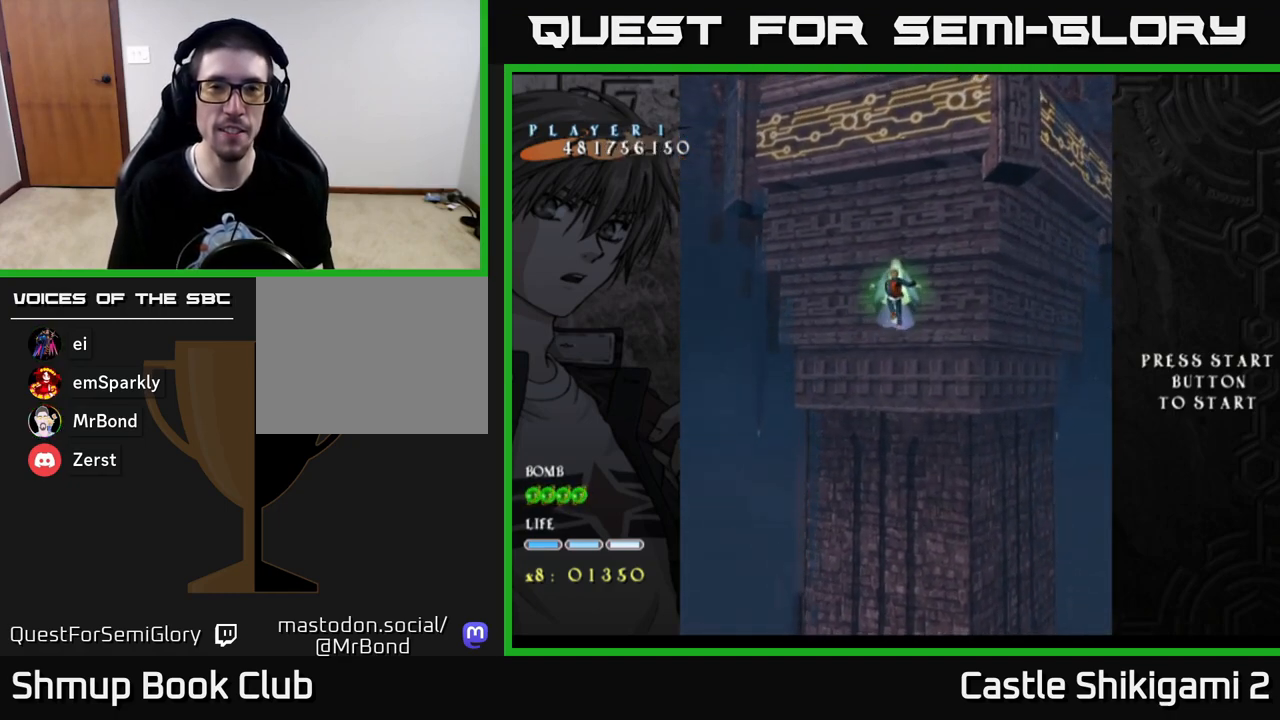
{"buttons": ["X", "DPAD_LEFT"], "left_stick": "center", "right_stick": "center", "events": [[17, "DPAD_UP", "down"], [33, "DPAD_RIGHT", "up"], [150, "DPAD_UP", "up"], [500, "DPAD_LEFT", "down"]]}
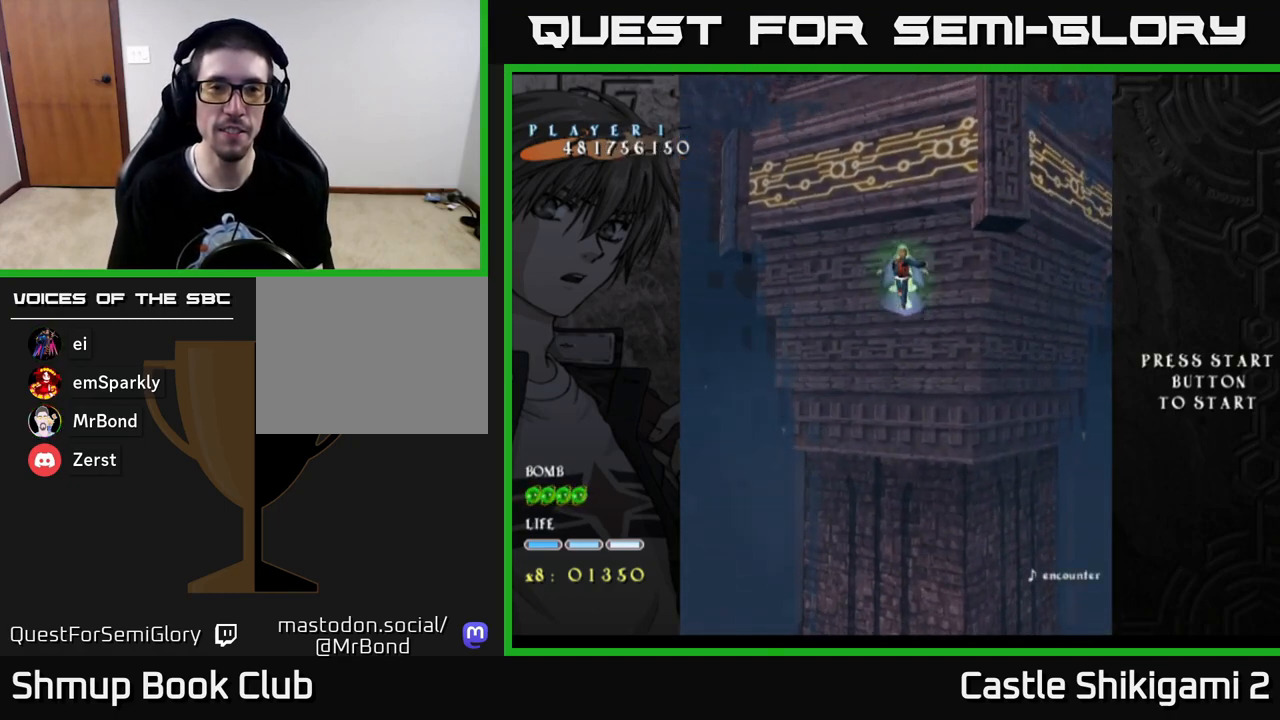
{"buttons": ["B"], "left_stick": "center", "right_stick": "center", "events": [[100, "DPAD_LEFT", "up"], [150, "X", "up"], [167, "B", "down"]]}
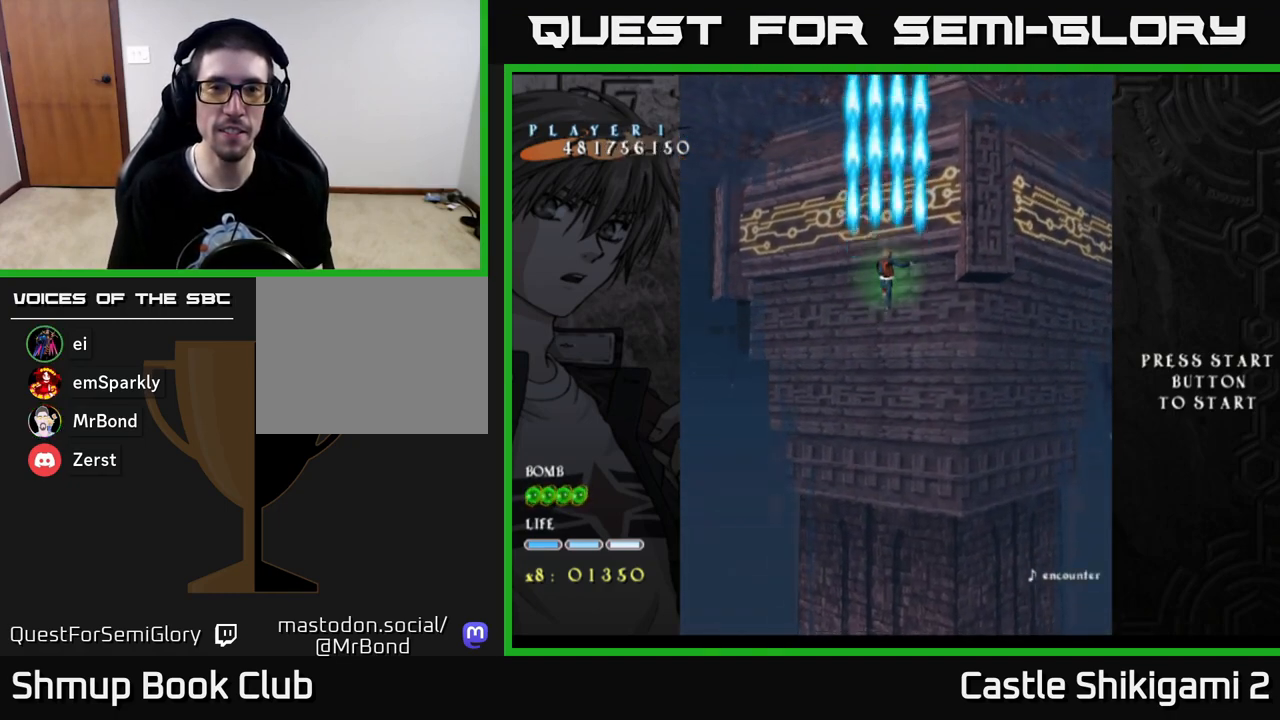
{"buttons": ["B", "DPAD_RIGHT"], "left_stick": "center", "right_stick": "center", "events": [[450, "DPAD_RIGHT", "down"]]}
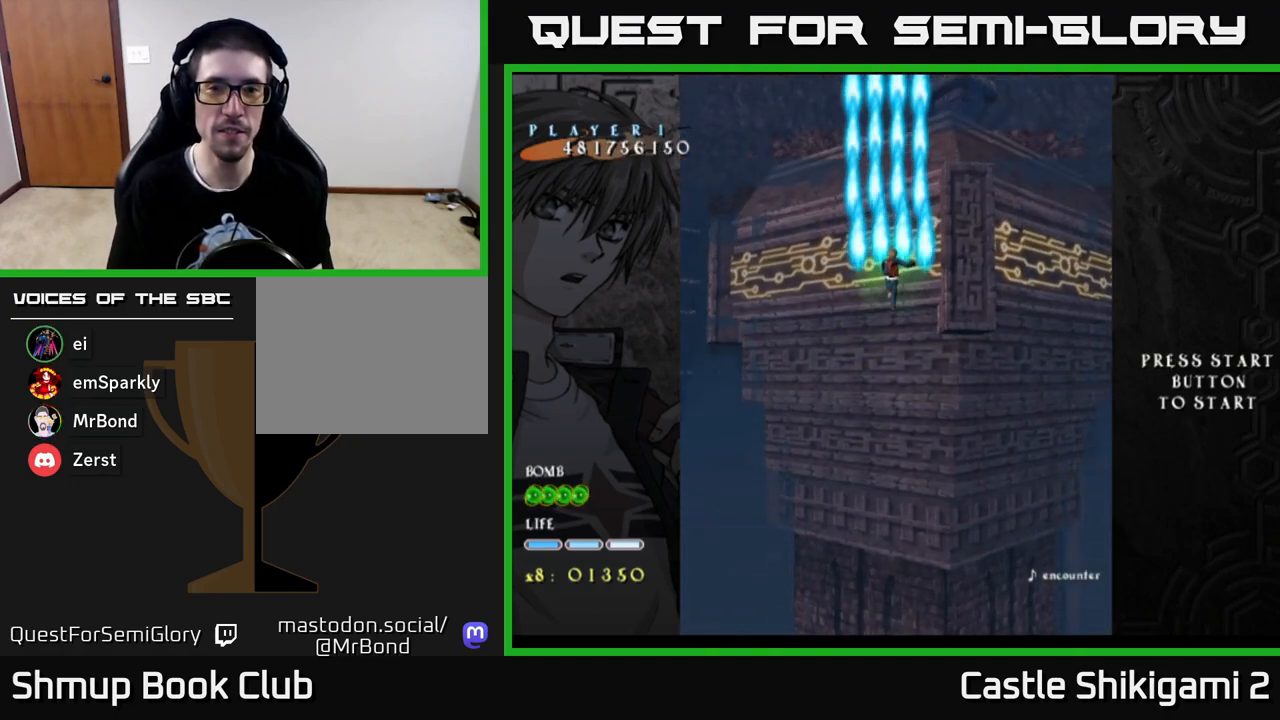
{"buttons": ["B"], "left_stick": "center", "right_stick": "center", "events": [[17, "DPAD_RIGHT", "up"]]}
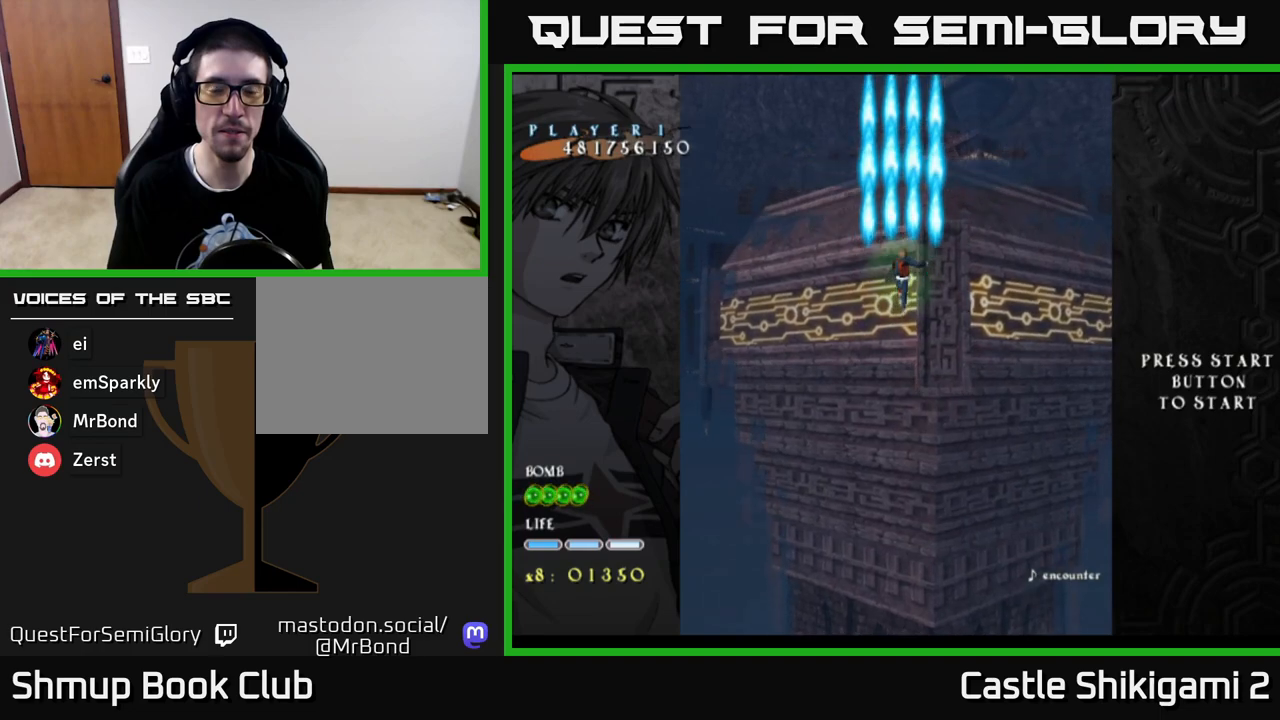
{"buttons": ["B"], "left_stick": "center", "right_stick": "center", "events": []}
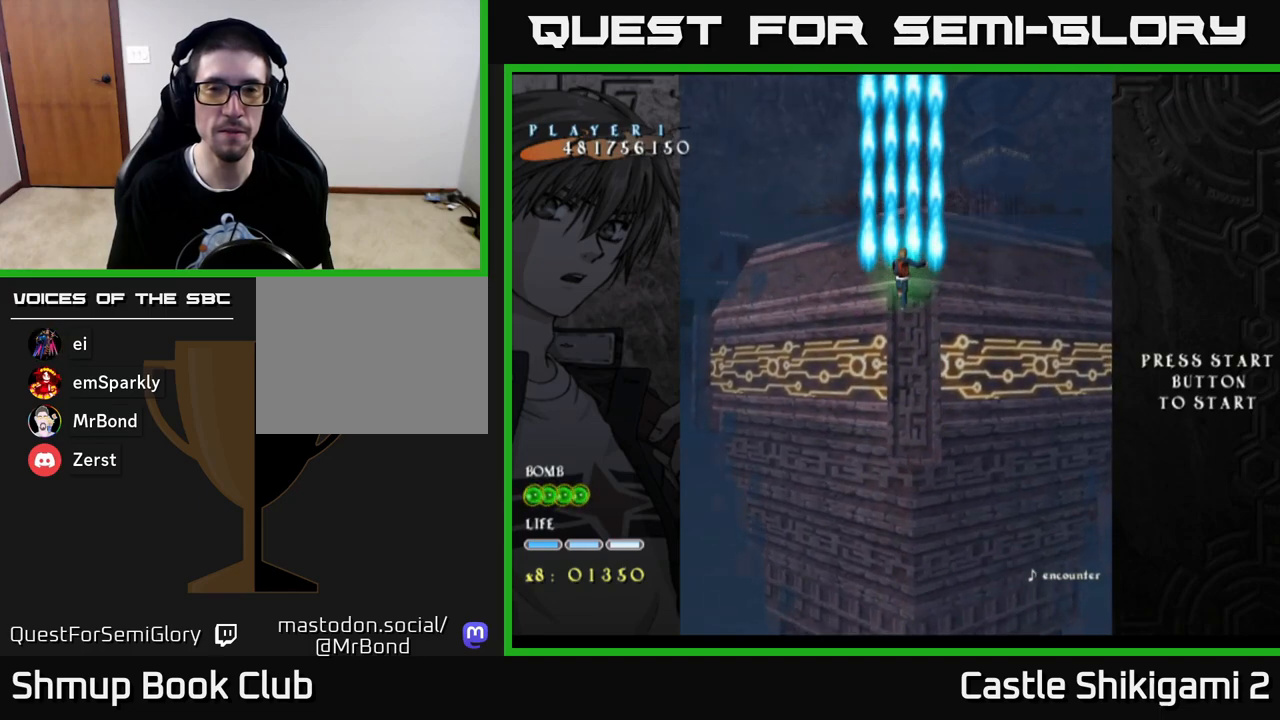
{"buttons": ["B"], "left_stick": "center", "right_stick": "center", "events": []}
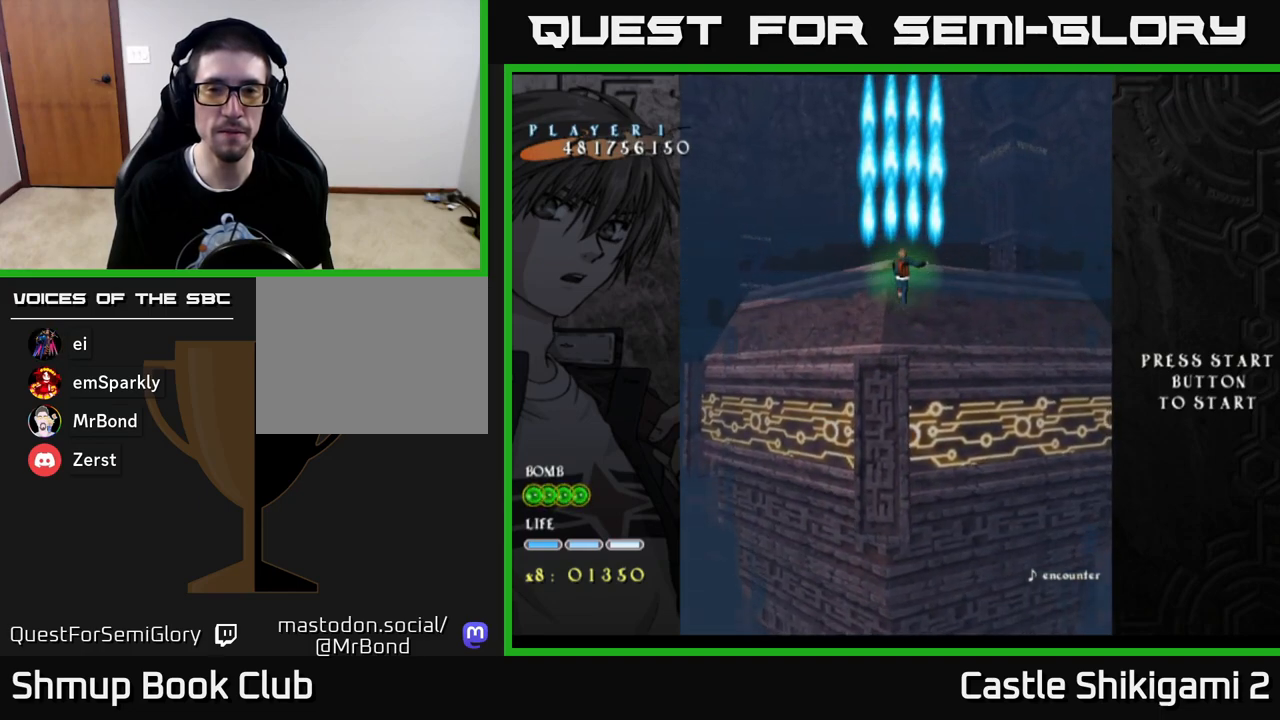
{"buttons": ["B"], "left_stick": "center", "right_stick": "center", "events": []}
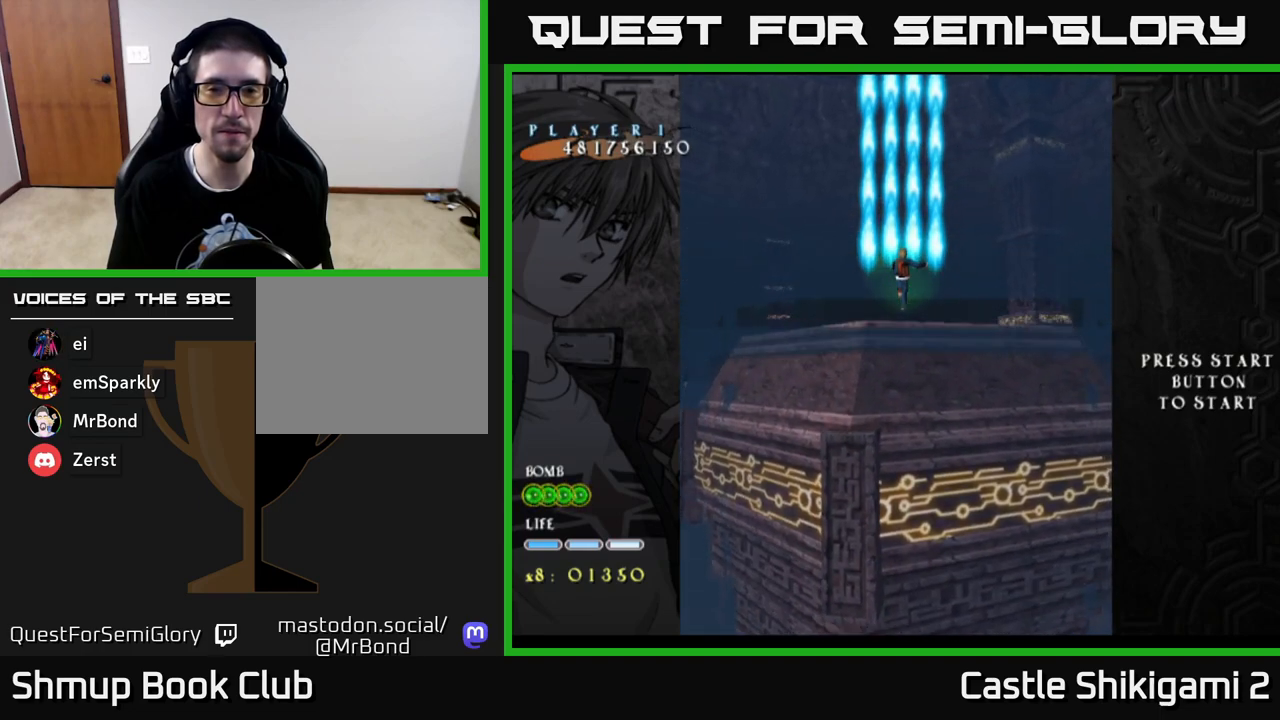
{"buttons": ["B"], "left_stick": "center", "right_stick": "center", "events": []}
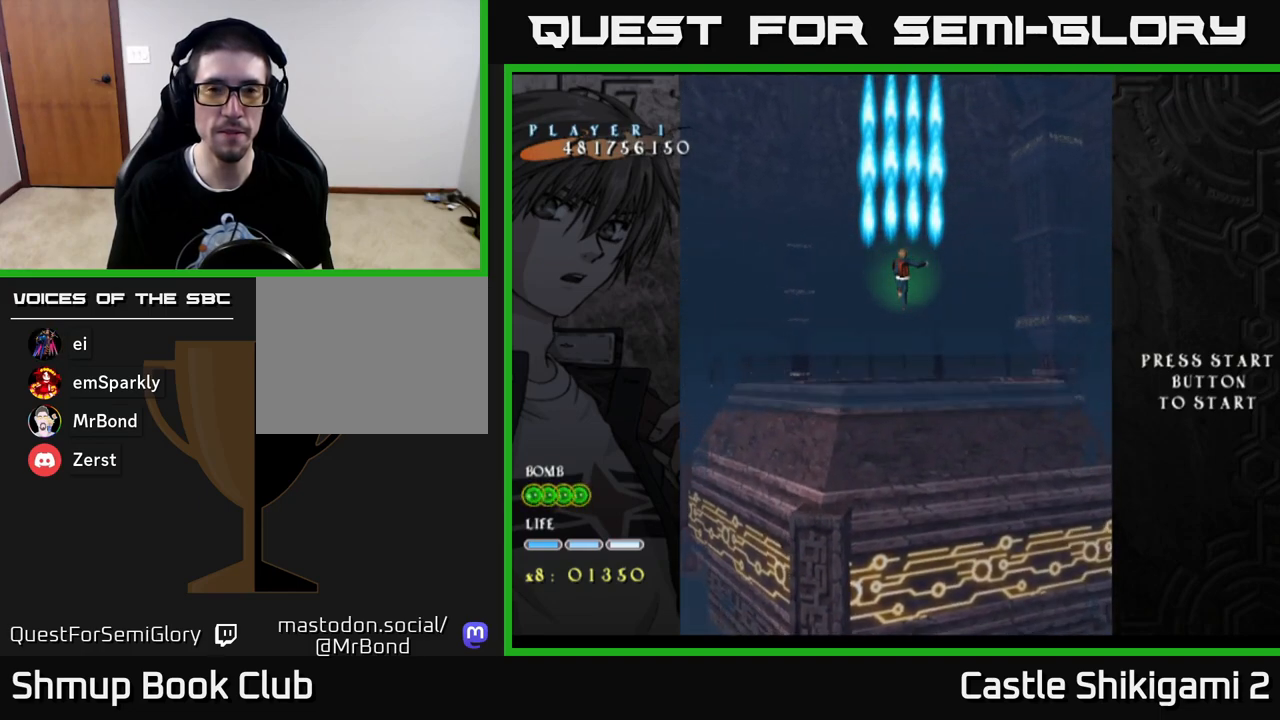
{"buttons": ["B"], "left_stick": "center", "right_stick": "center", "events": [[250, "DPAD_LEFT", "down"], [300, "DPAD_LEFT", "up"]]}
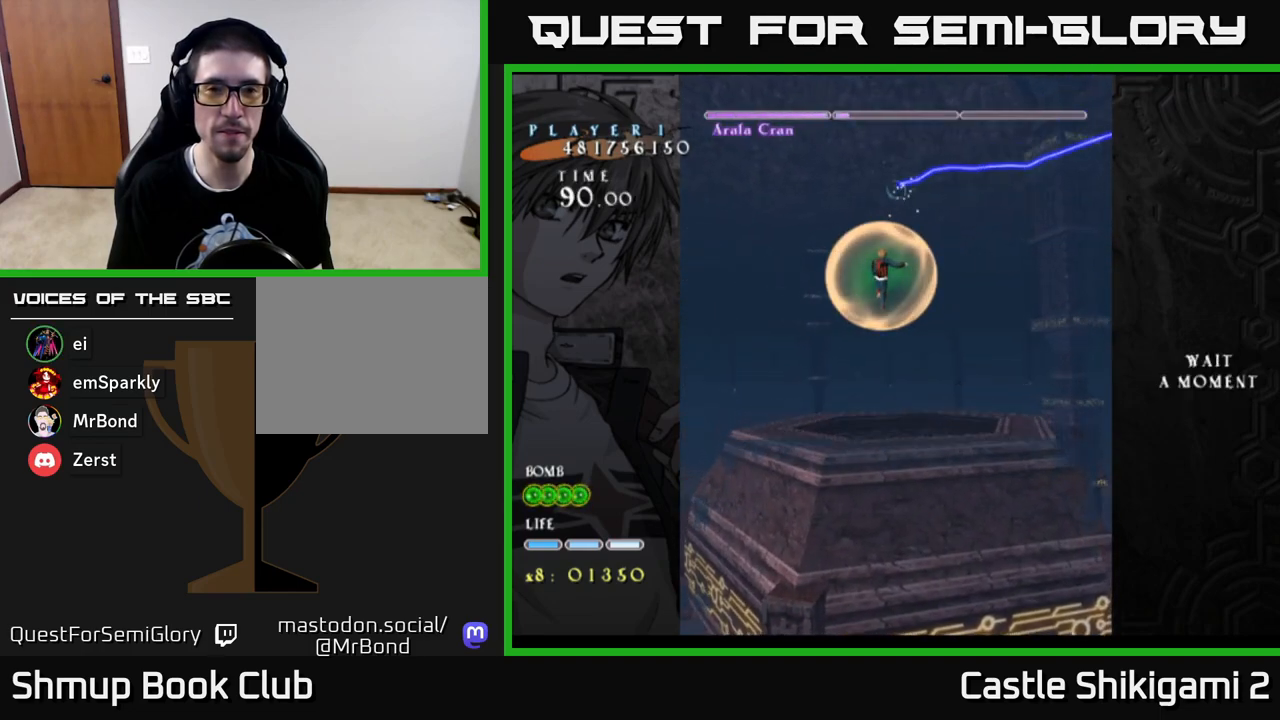
{"buttons": ["DPAD_DOWN"], "left_stick": "center", "right_stick": "center", "events": [[417, "DPAD_DOWN", "down"], [500, "B", "up"]]}
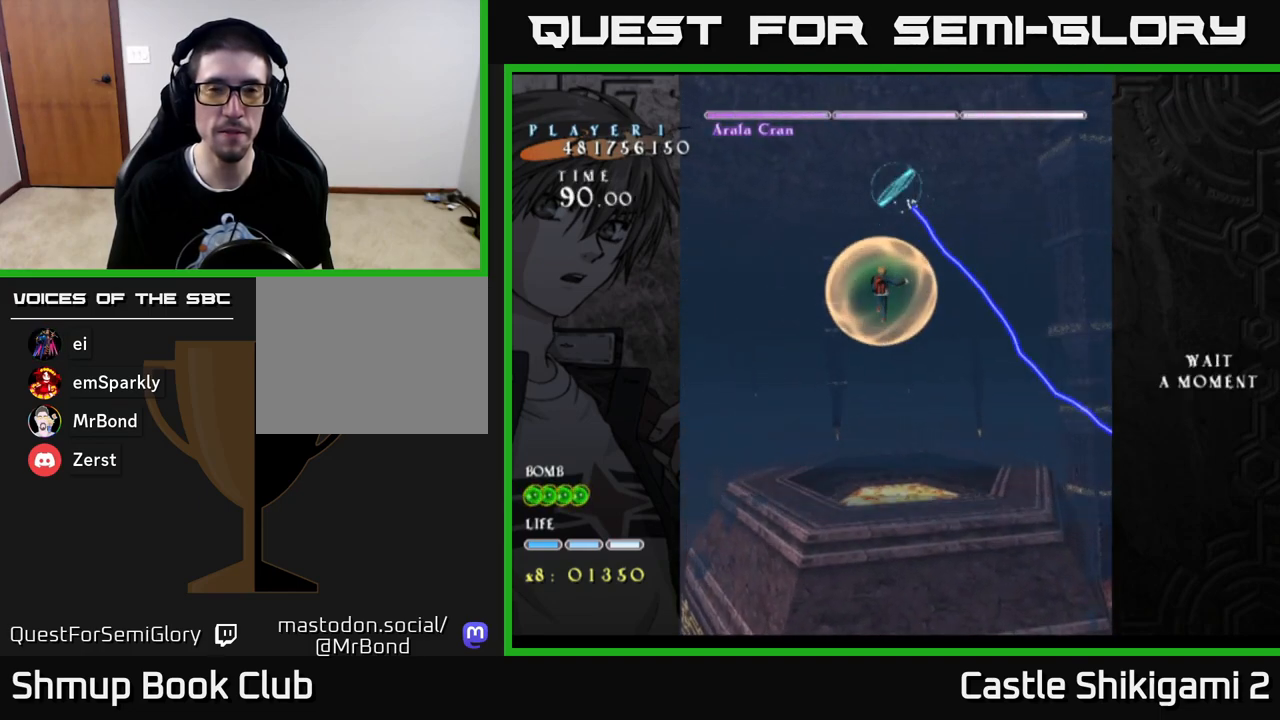
{"buttons": ["B", "DPAD_DOWN"], "left_stick": "center", "right_stick": "center", "events": [[200, "B", "down"], [300, "DPAD_RIGHT", "down"], [450, "DPAD_RIGHT", "up"]]}
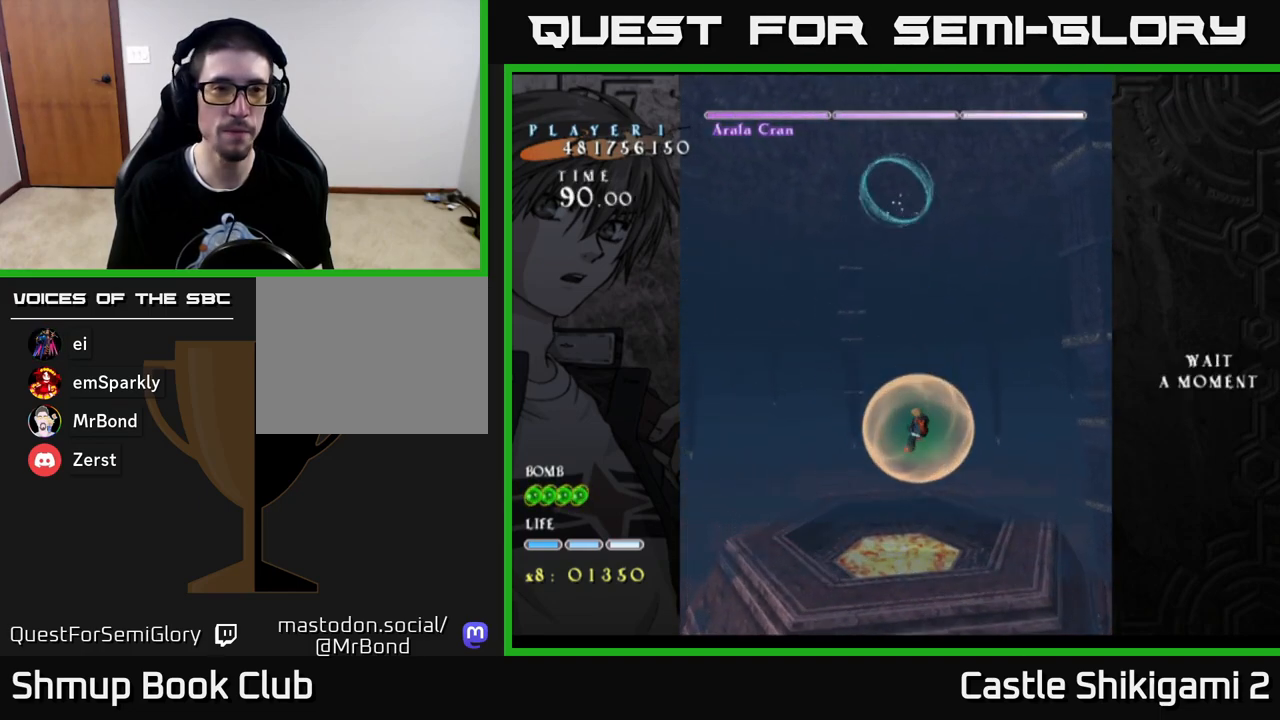
{"buttons": ["B", "DPAD_LEFT"], "left_stick": "center", "right_stick": "center", "events": [[83, "DPAD_DOWN", "up"], [500, "DPAD_LEFT", "down"]]}
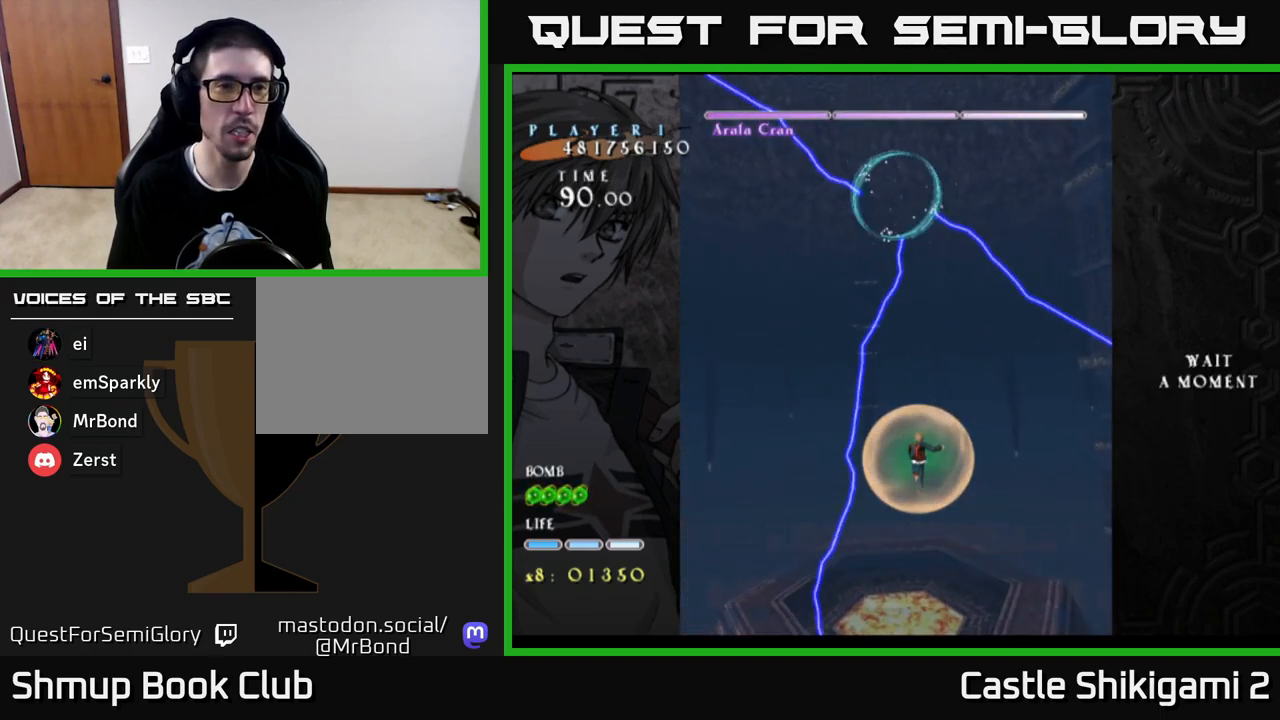
{"buttons": ["B", "DPAD_RIGHT"], "left_stick": "center", "right_stick": "center", "events": [[67, "DPAD_UP", "down"], [117, "DPAD_LEFT", "up"], [267, "DPAD_UP", "up"], [500, "DPAD_RIGHT", "down"]]}
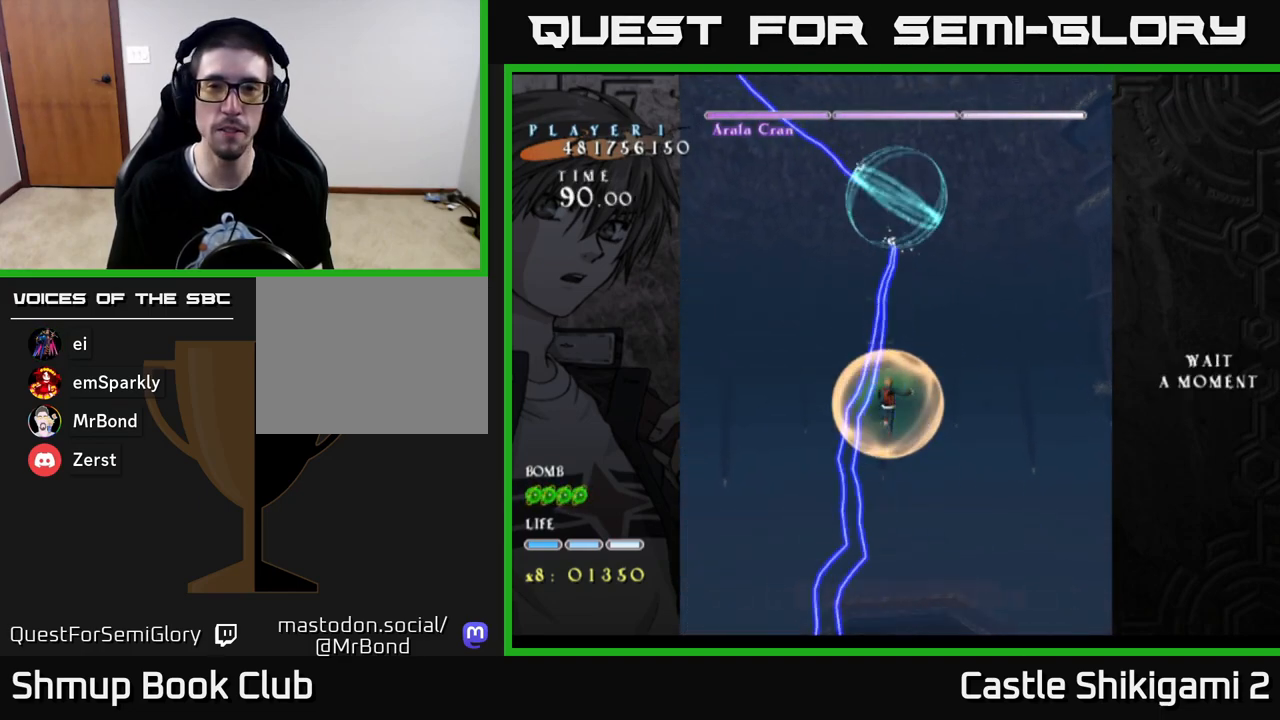
{"buttons": ["B"], "left_stick": "center", "right_stick": "center", "events": [[67, "DPAD_RIGHT", "up"], [333, "DPAD_UP", "down"], [483, "DPAD_UP", "up"]]}
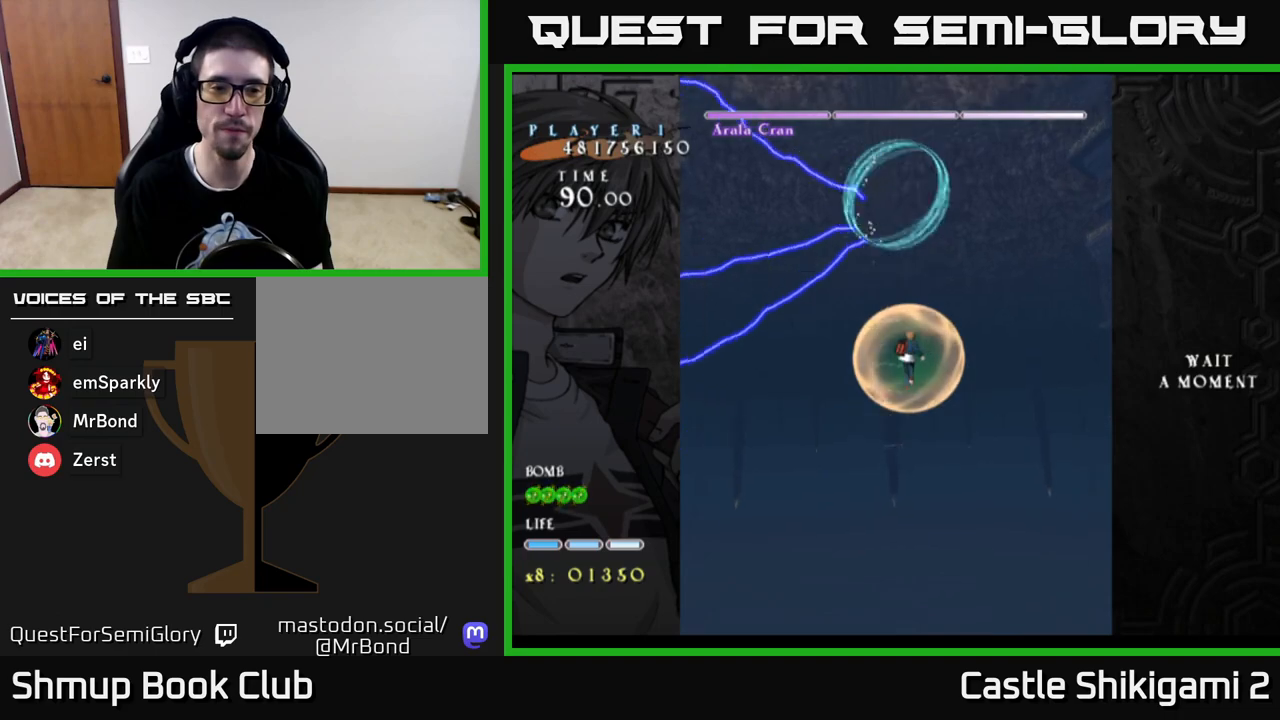
{"buttons": ["B"], "left_stick": "center", "right_stick": "center", "events": []}
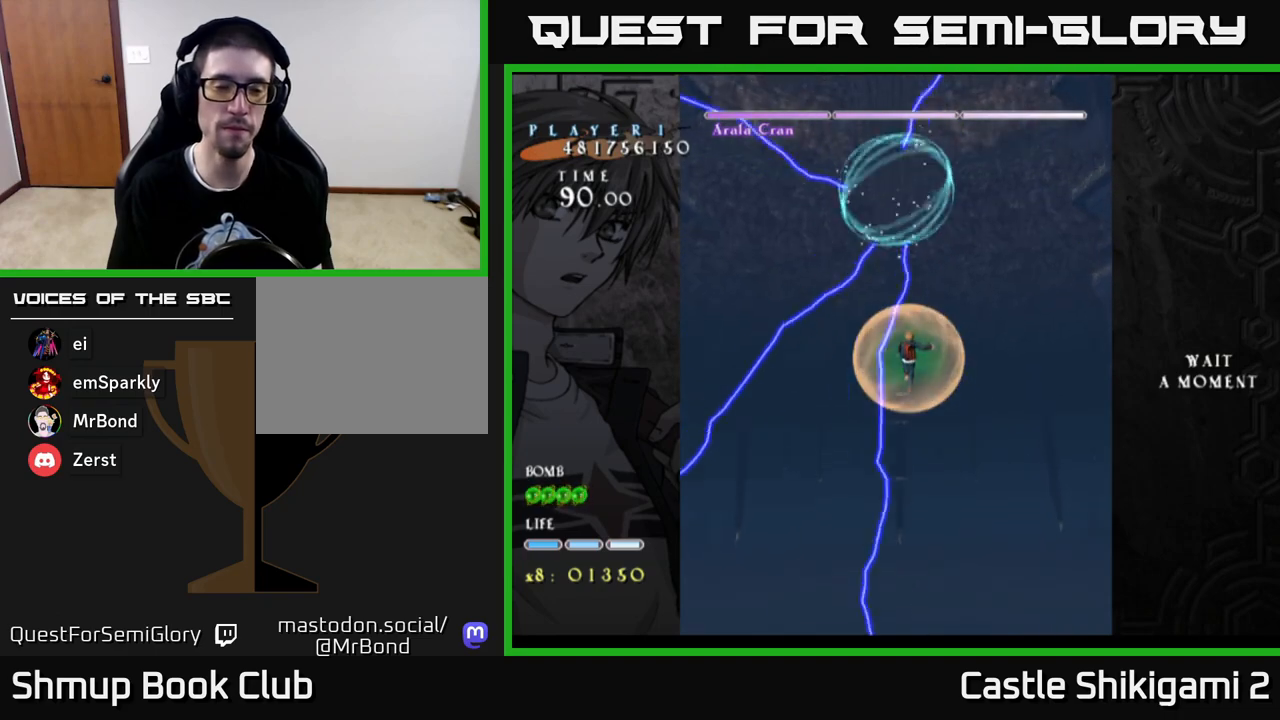
{"buttons": ["B"], "left_stick": "center", "right_stick": "center", "events": []}
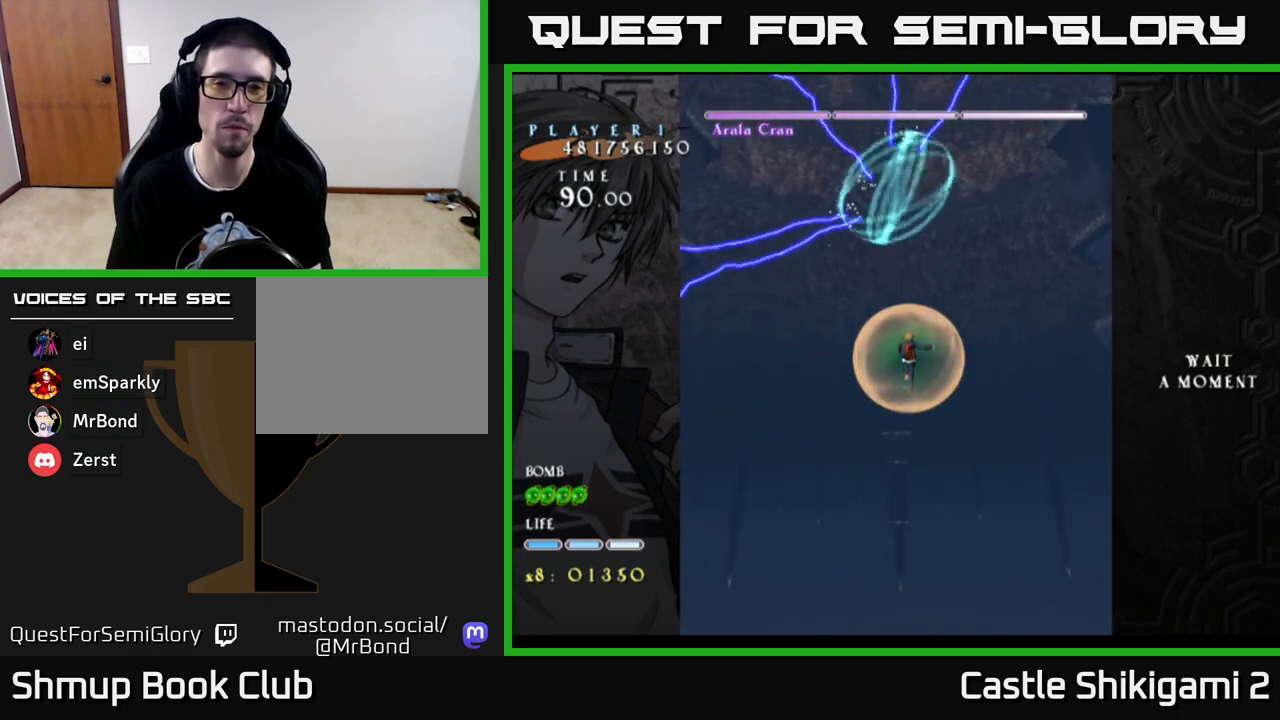
{"buttons": ["B"], "left_stick": "center", "right_stick": "center", "events": [[300, "DPAD_UP", "down"], [367, "DPAD_UP", "up"]]}
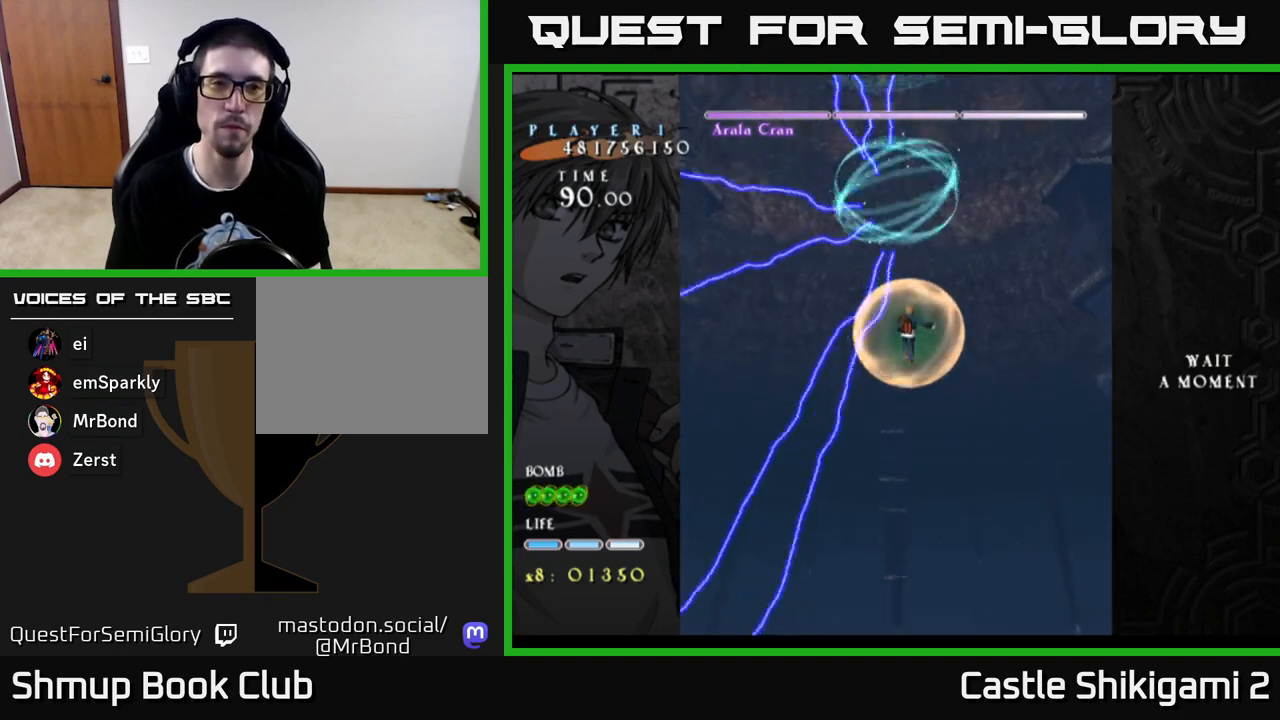
{"buttons": ["B"], "left_stick": "center", "right_stick": "center", "events": [[183, "DPAD_LEFT", "down"], [233, "DPAD_LEFT", "up"]]}
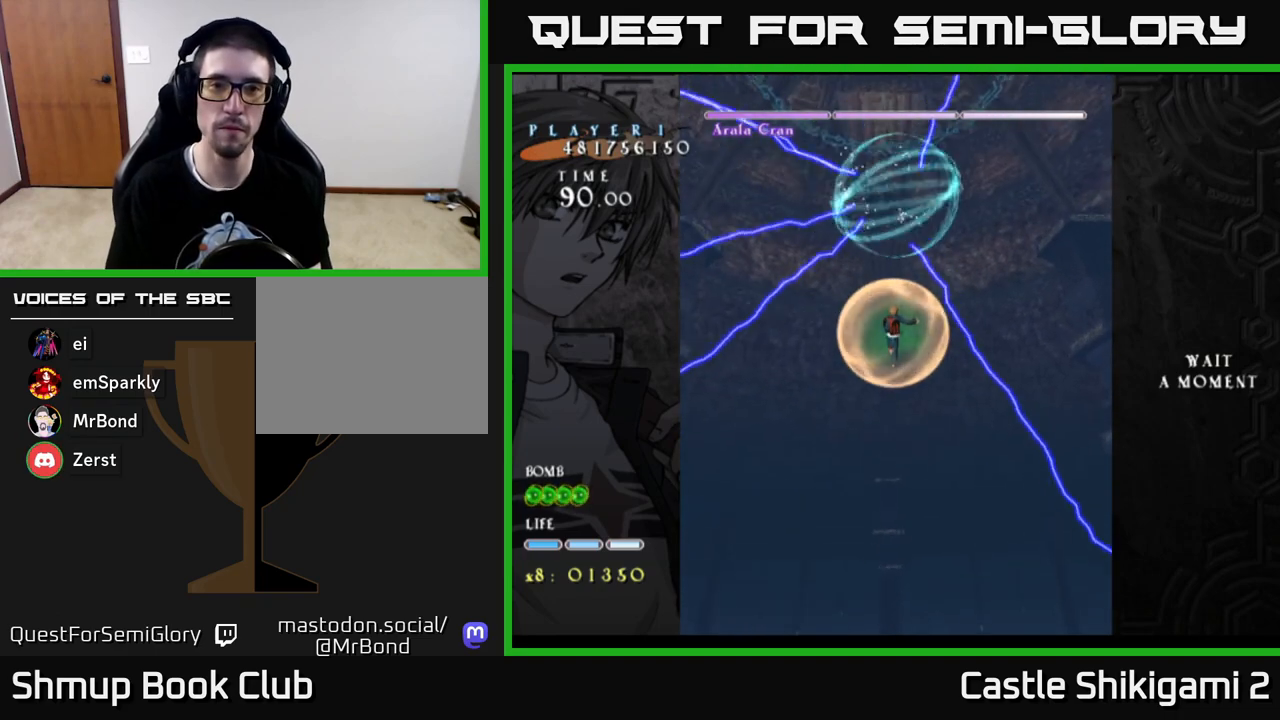
{"buttons": ["B"], "left_stick": "center", "right_stick": "center", "events": []}
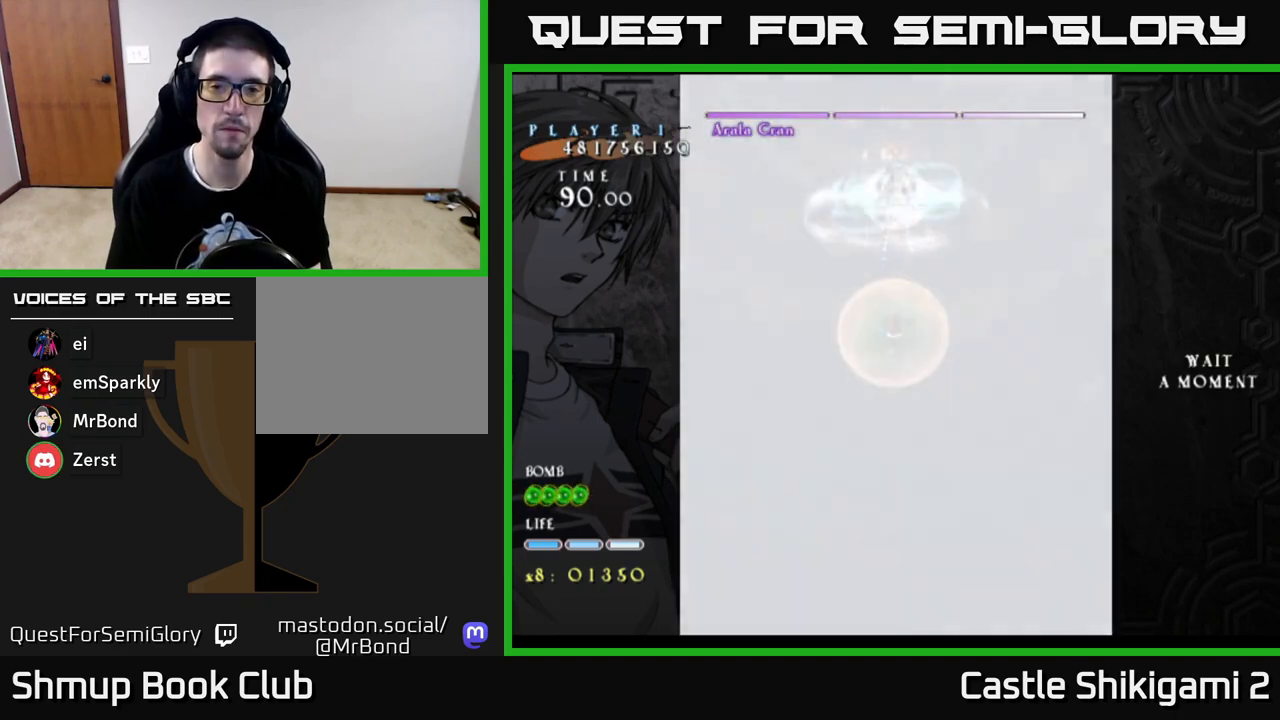
{"buttons": ["B"], "left_stick": "center", "right_stick": "center", "events": [[67, "DPAD_DOWN", "down"], [250, "DPAD_DOWN", "up"]]}